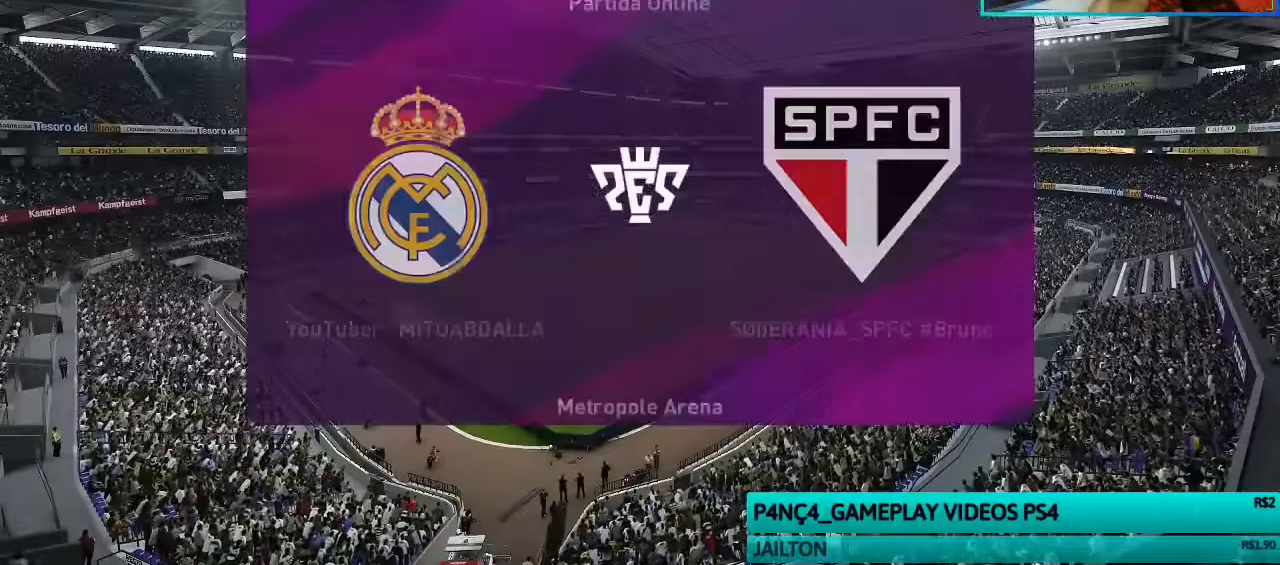
Gameplay with a controller (PlayStation layout); each line is a JSON object with the inputs held at the frame after it. "events" lists button and stick changes between this image and that frame as [ms after this image, input, new state], when the widget could be followed in between.
{"buttons": ["SQUARE"], "left_stick": "center", "right_stick": "center", "events": [[133, "R2", "down"], [166, "R2", "up"], [400, "SQUARE", "down"]]}
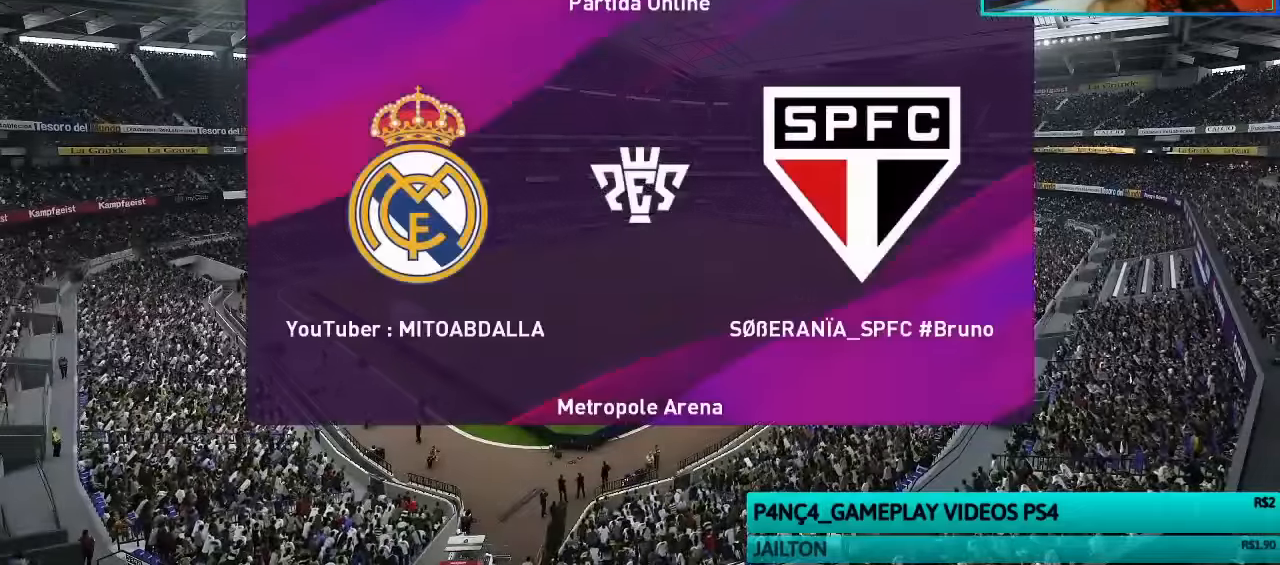
{"buttons": [], "left_stick": "center", "right_stick": "center", "events": [[133, "SQUARE", "up"]]}
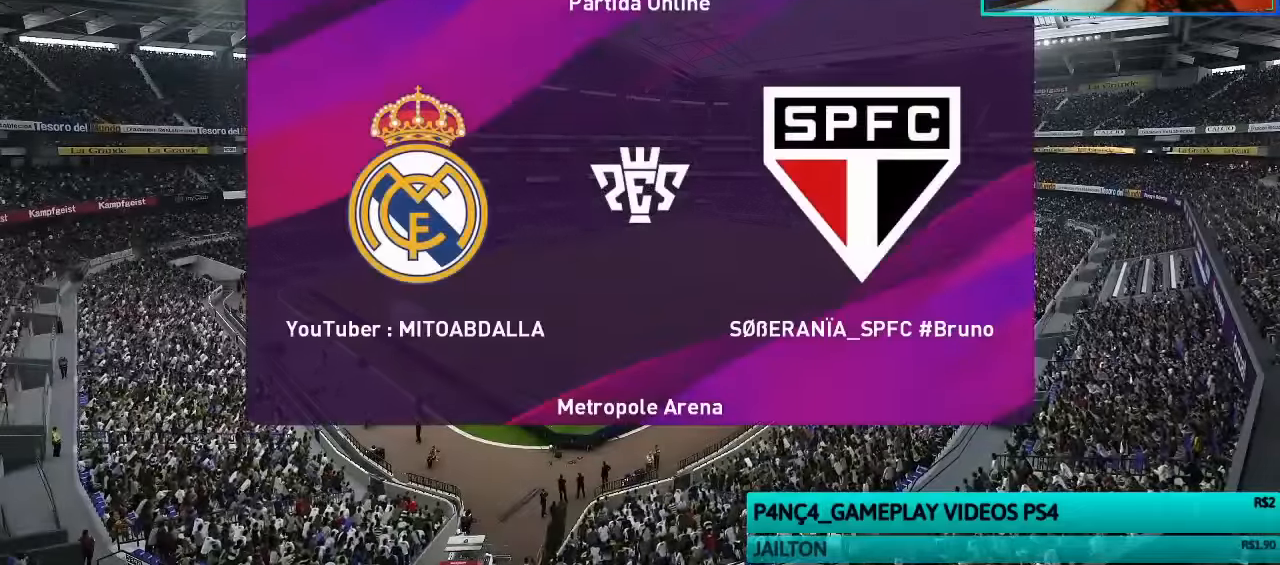
{"buttons": [], "left_stick": "center", "right_stick": "center", "events": [[266, "START", "down"], [500, "START", "up"]]}
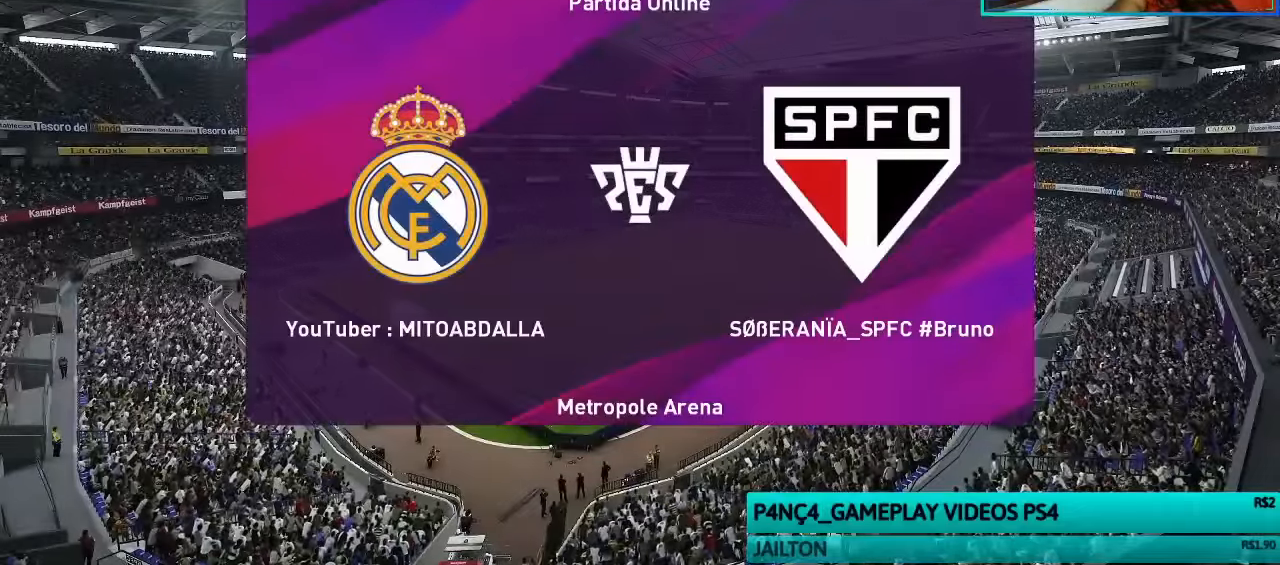
{"buttons": ["START"], "left_stick": "center", "right_stick": "center", "events": [[300, "START", "down"]]}
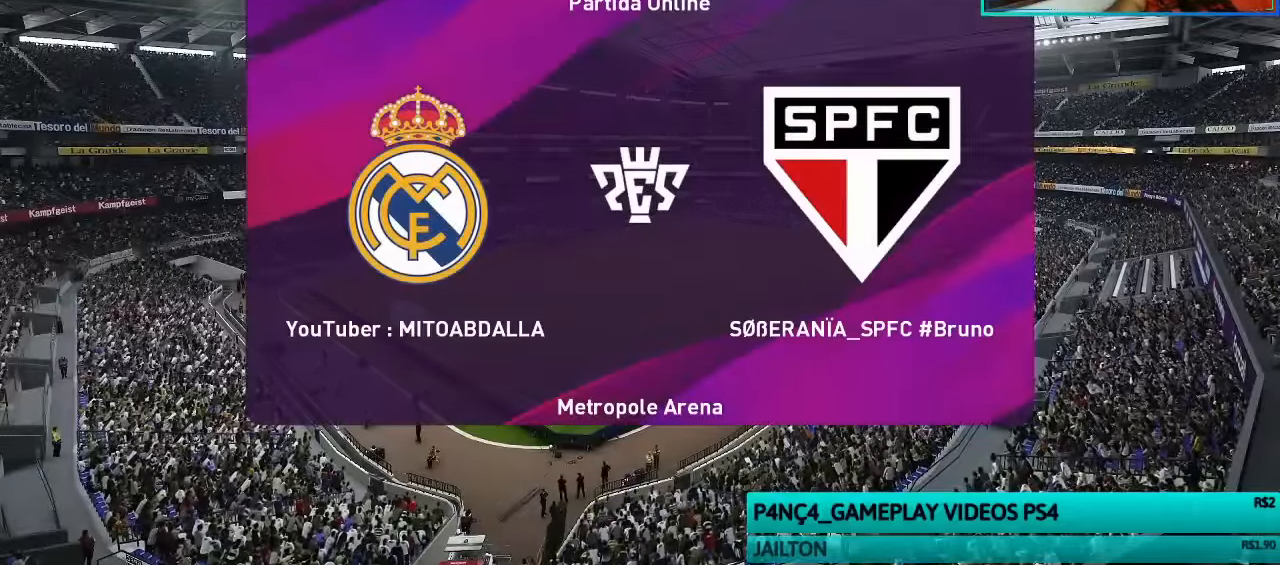
{"buttons": ["START"], "left_stick": "center", "right_stick": "center", "events": [[166, "START", "up"], [400, "START", "down"]]}
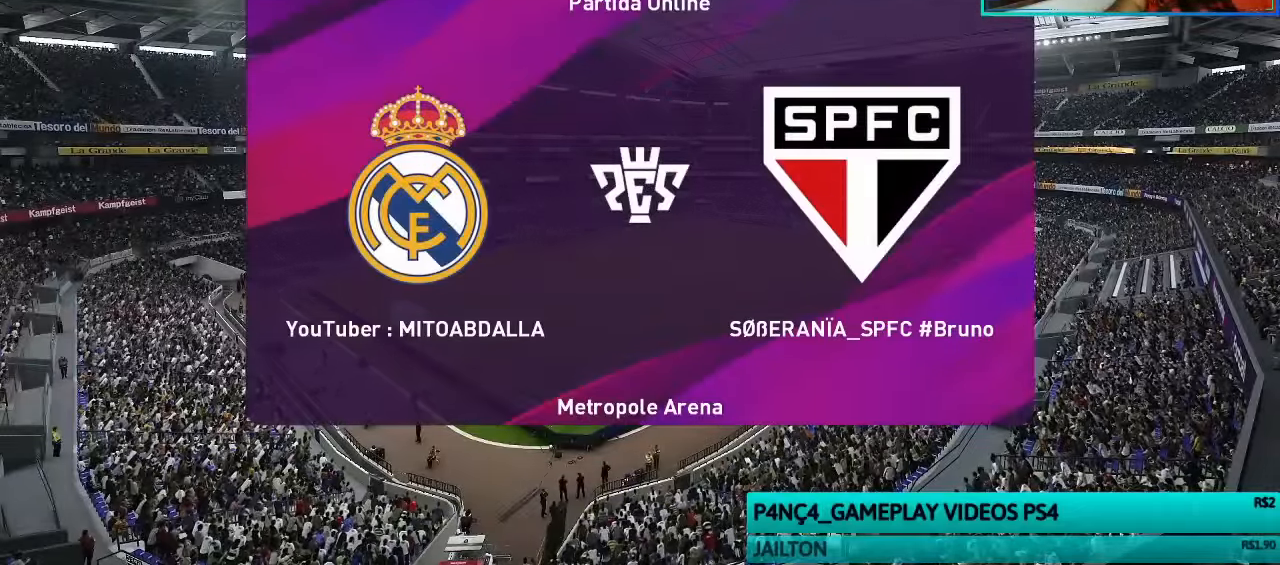
{"buttons": [], "left_stick": "center", "right_stick": "center", "events": [[400, "START", "up"]]}
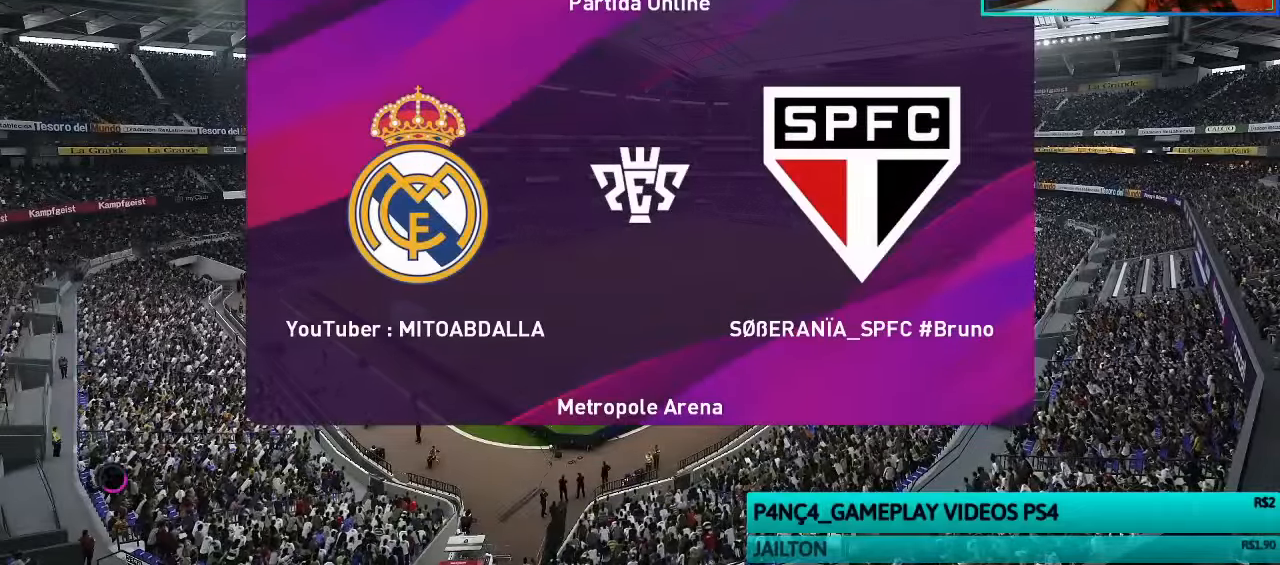
{"buttons": [], "left_stick": "center", "right_stick": "center", "events": []}
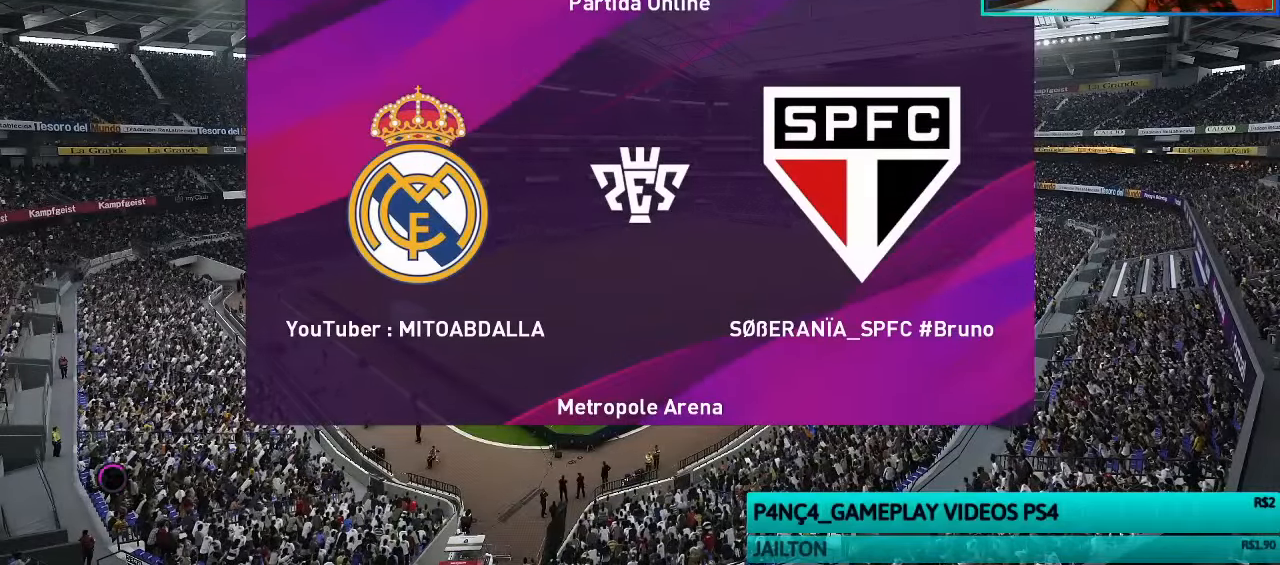
{"buttons": ["START"], "left_stick": "center", "right_stick": "center", "events": [[300, "START", "down"]]}
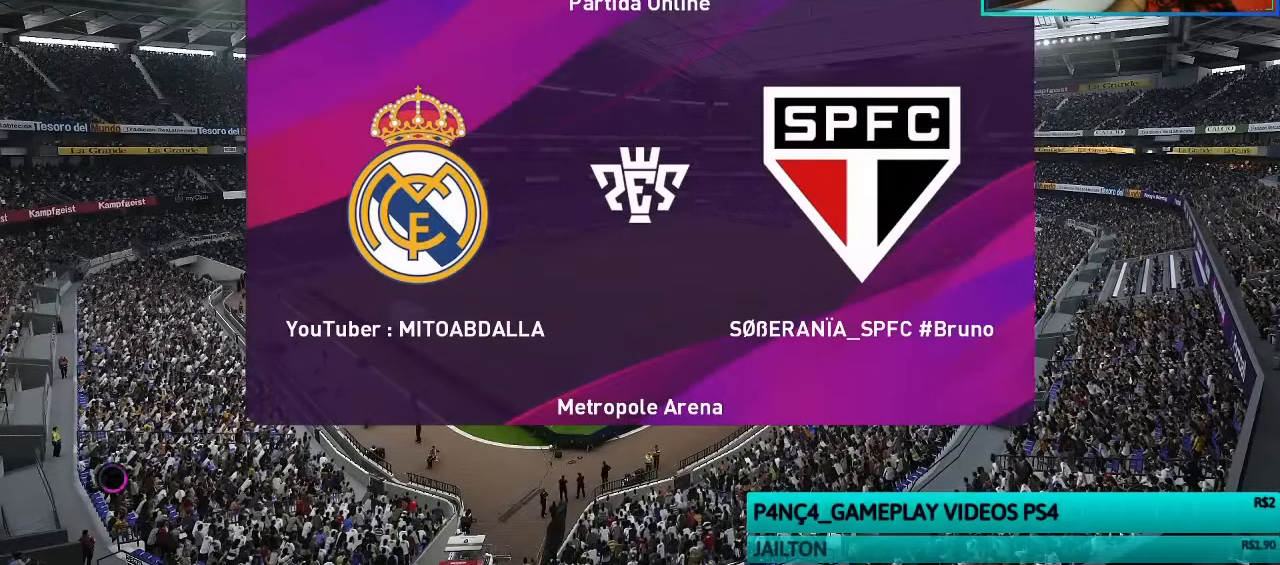
{"buttons": [], "left_stick": "center", "right_stick": "center", "events": [[100, "START", "up"]]}
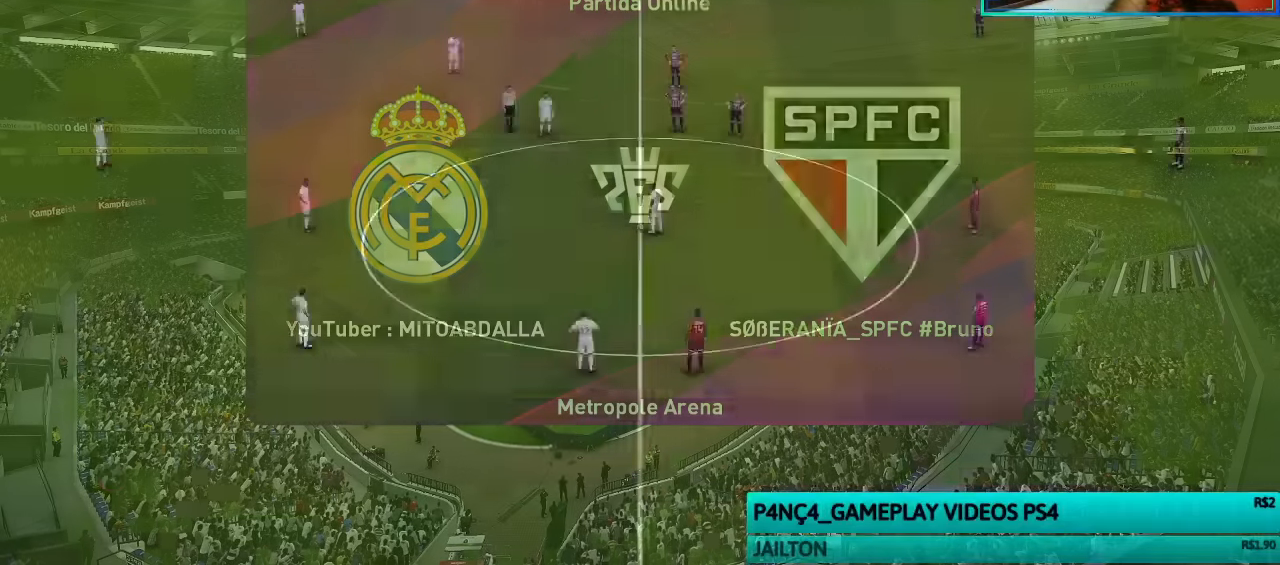
{"buttons": [], "left_stick": "center", "right_stick": "center", "events": [[233, "CROSS", "down"], [266, "CROSS", "up"]]}
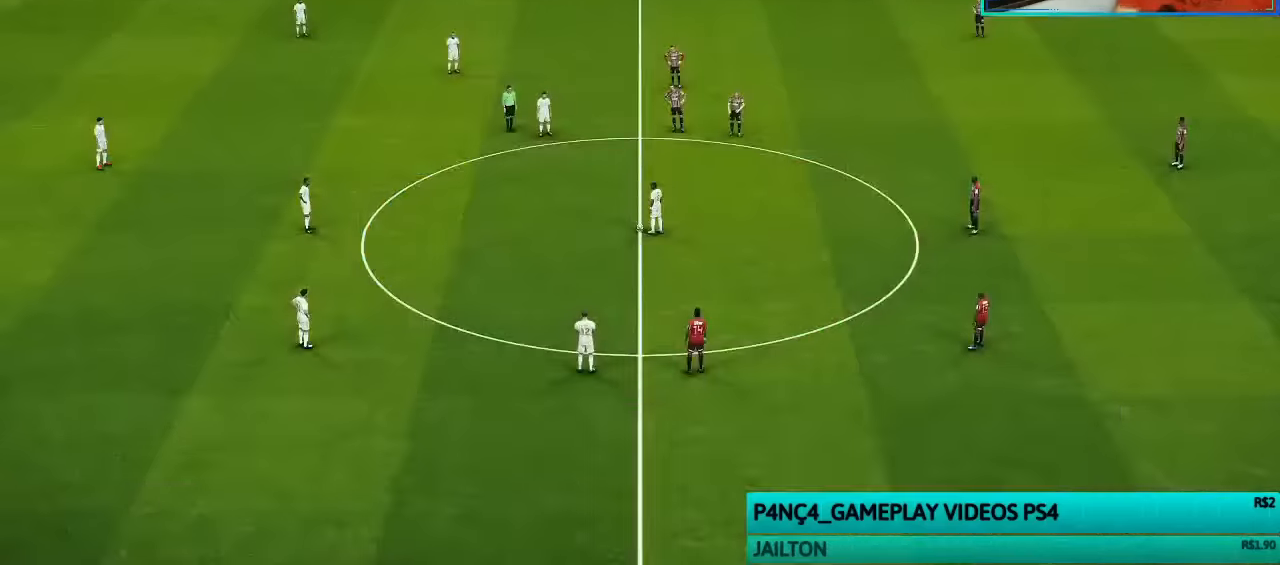
{"buttons": [], "left_stick": "center", "right_stick": "center", "events": []}
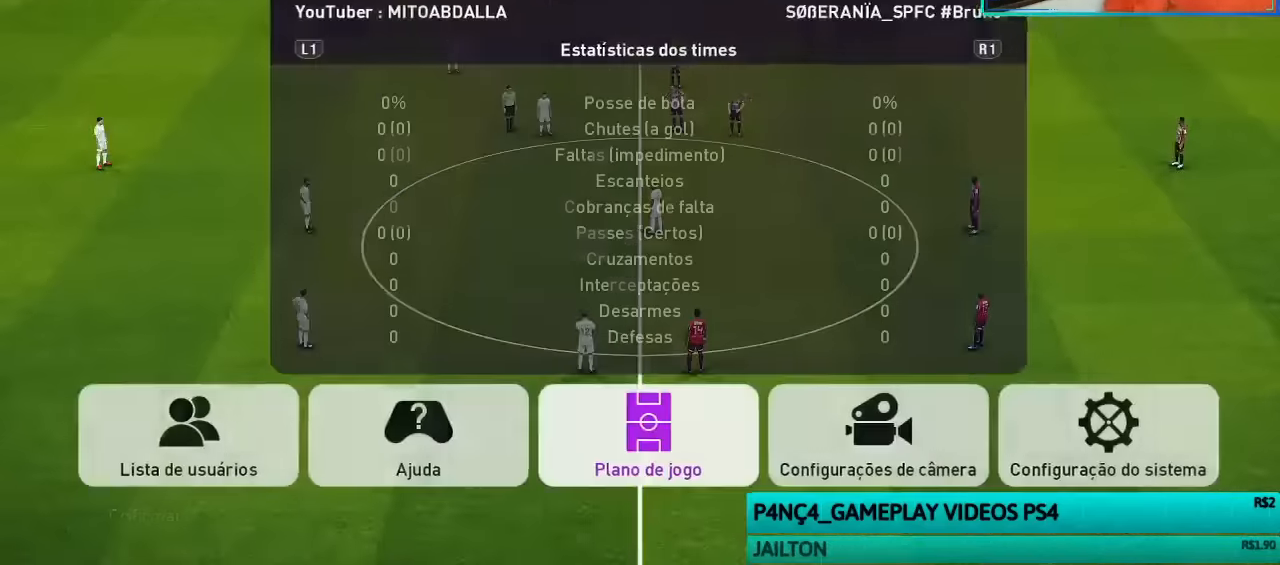
{"buttons": [], "left_stick": "center", "right_stick": "center", "events": []}
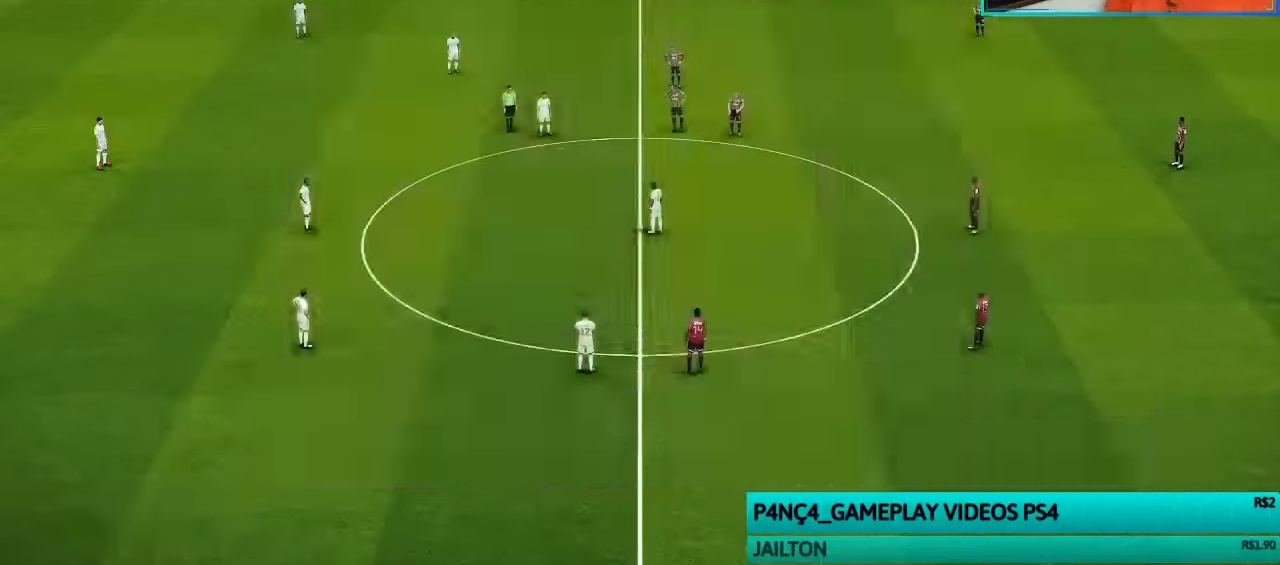
{"buttons": ["R2"], "left_stick": "center", "right_stick": "center", "events": [[433, "R2", "down"]]}
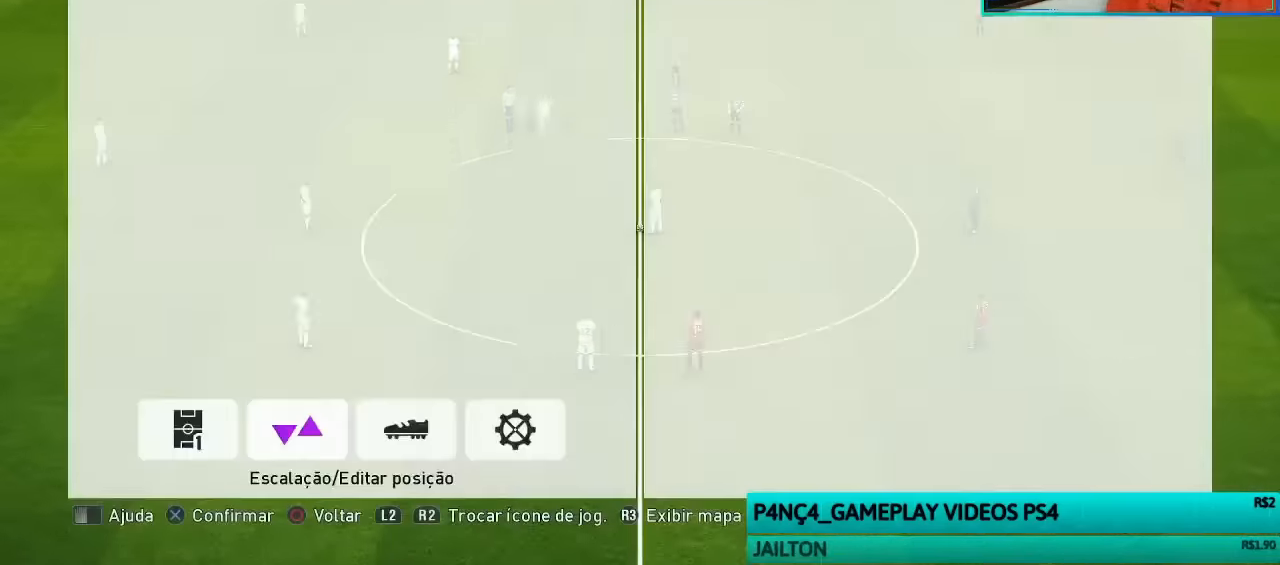
{"buttons": ["CROSS"], "left_stick": "center", "right_stick": "center", "events": [[100, "R2", "up"], [300, "DPAD_LEFT", "down"], [433, "DPAD_LEFT", "up"], [466, "CROSS", "down"]]}
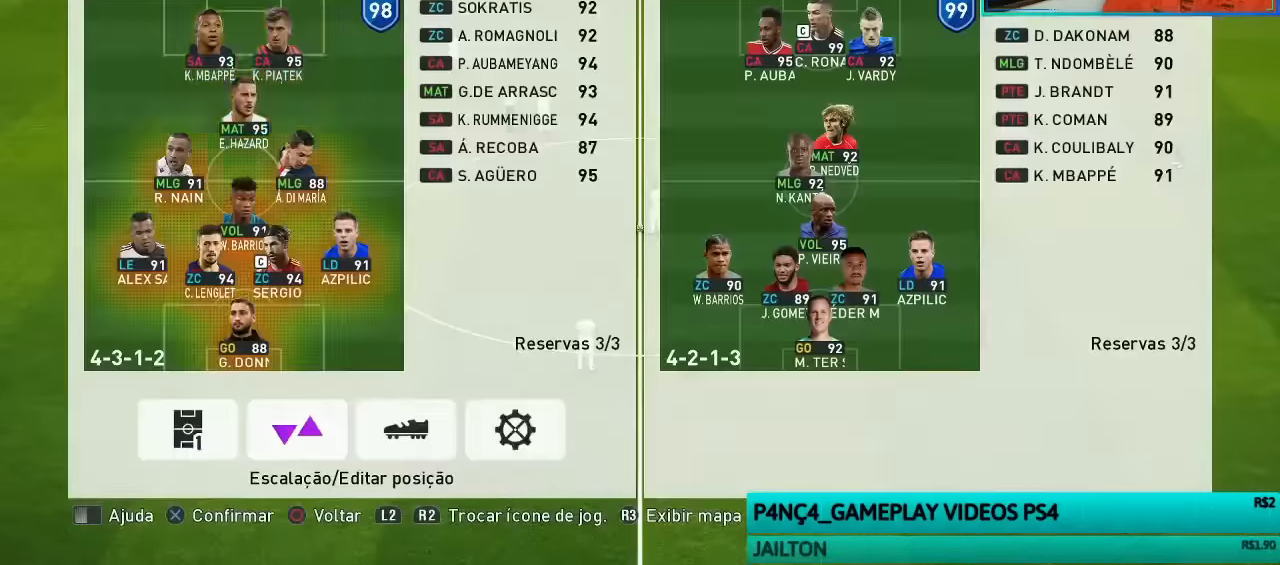
{"buttons": ["DPAD_DOWN"], "left_stick": "center", "right_stick": "center", "events": [[66, "CROSS", "up"], [200, "DPAD_DOWN", "down"], [300, "DPAD_DOWN", "up"], [433, "DPAD_DOWN", "down"]]}
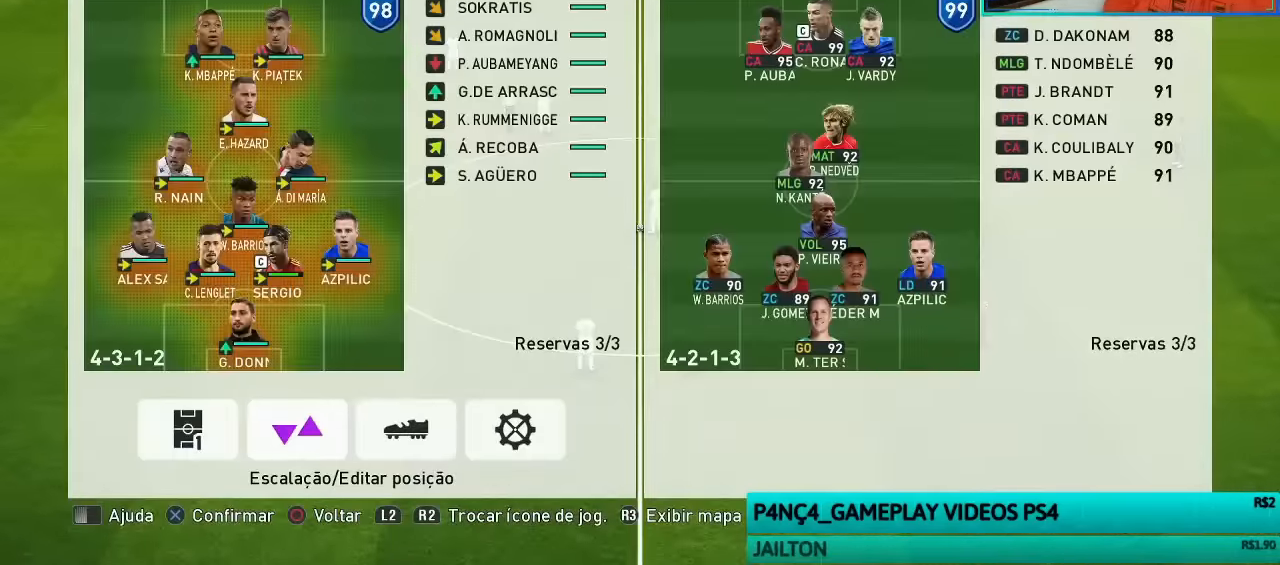
{"buttons": [], "left_stick": "center", "right_stick": "center", "events": [[33, "DPAD_DOWN", "up"]]}
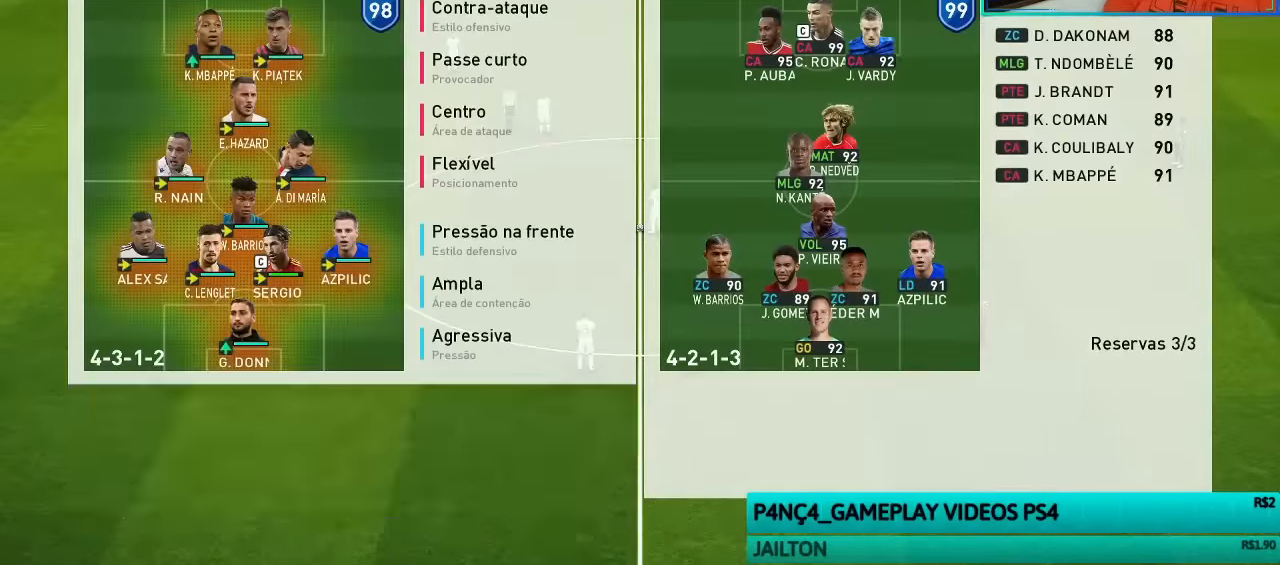
{"buttons": [], "left_stick": "center", "right_stick": "center", "events": [[333, "CROSS", "down"], [466, "CROSS", "up"]]}
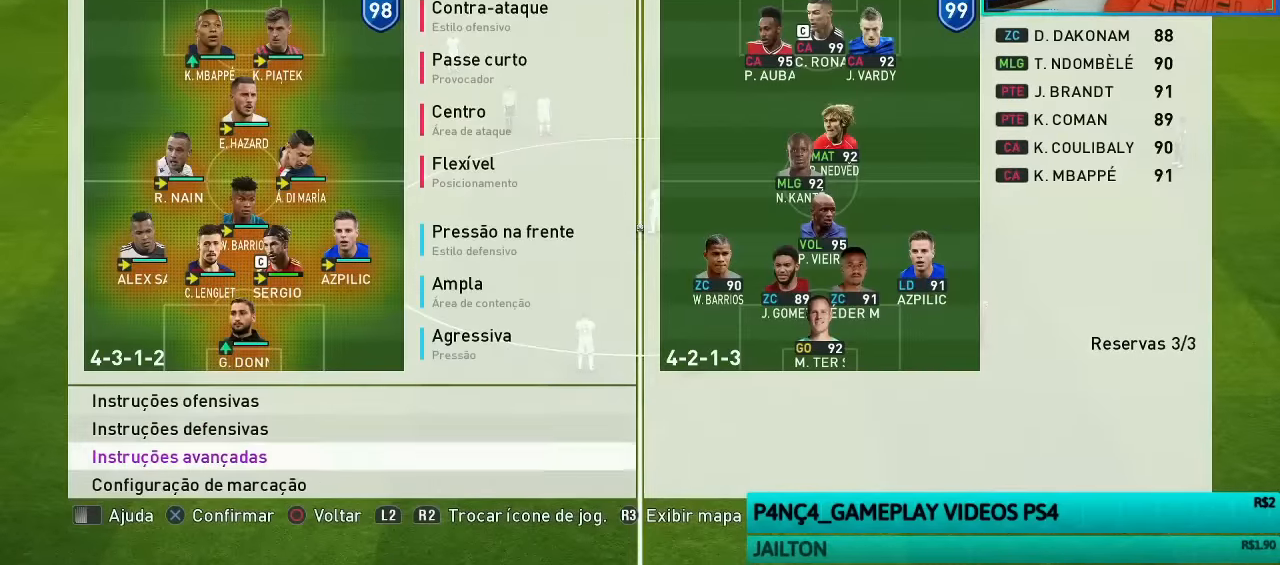
{"buttons": [], "left_stick": "center", "right_stick": "center", "events": [[100, "DPAD_DOWN", "down"], [200, "DPAD_DOWN", "up"], [266, "DPAD_DOWN", "down"], [400, "DPAD_DOWN", "up"]]}
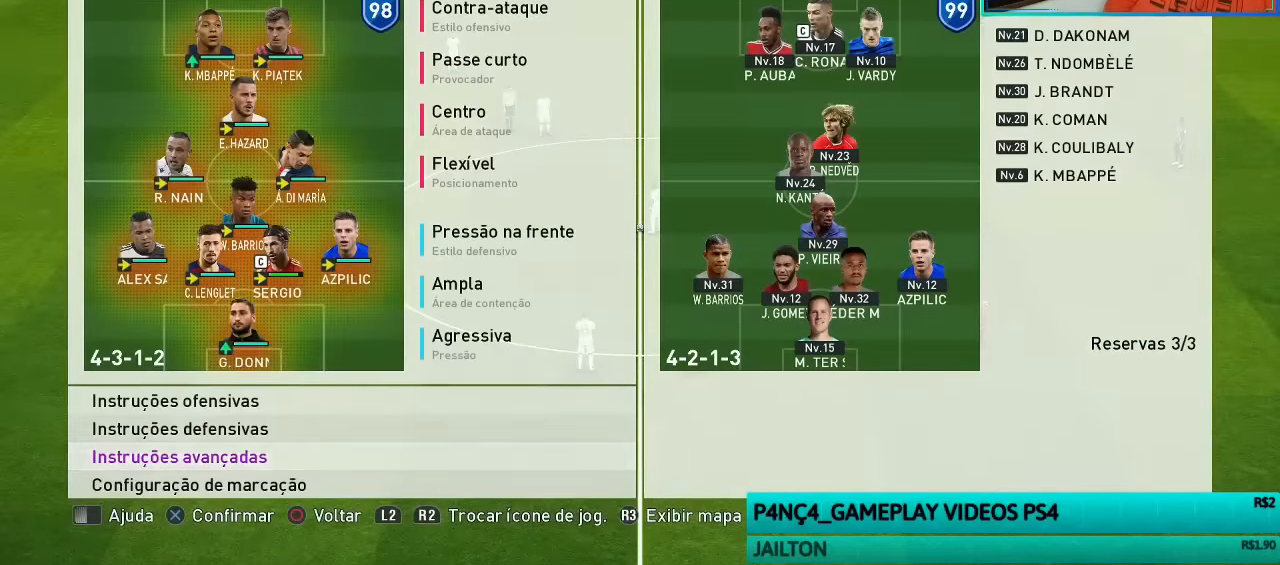
{"buttons": [], "left_stick": "center", "right_stick": "center", "events": [[133, "CIRCLE", "down"], [266, "CIRCLE", "up"], [333, "CIRCLE", "down"], [433, "CIRCLE", "up"]]}
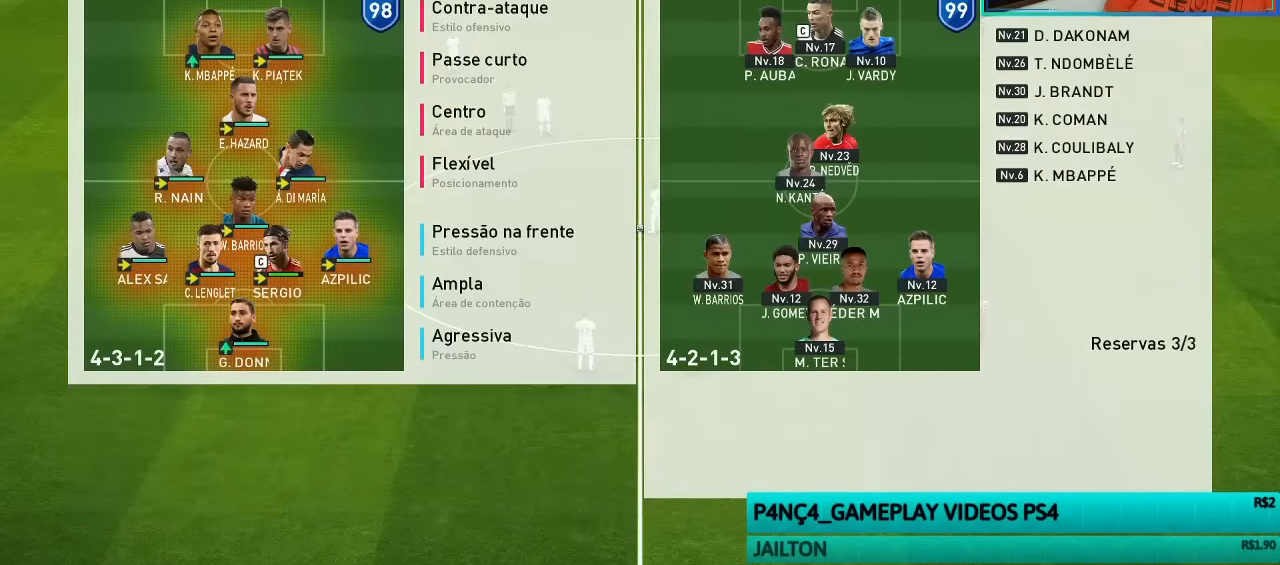
{"buttons": ["R2", "DPAD_UP"], "left_stick": "center", "right_stick": "center", "events": [[33, "DPAD_RIGHT", "down"], [166, "CROSS", "down"], [166, "DPAD_RIGHT", "up"], [233, "CROSS", "up"], [300, "DPAD_UP", "down"], [366, "R2", "down"], [433, "DPAD_UP", "up"], [500, "DPAD_UP", "down"]]}
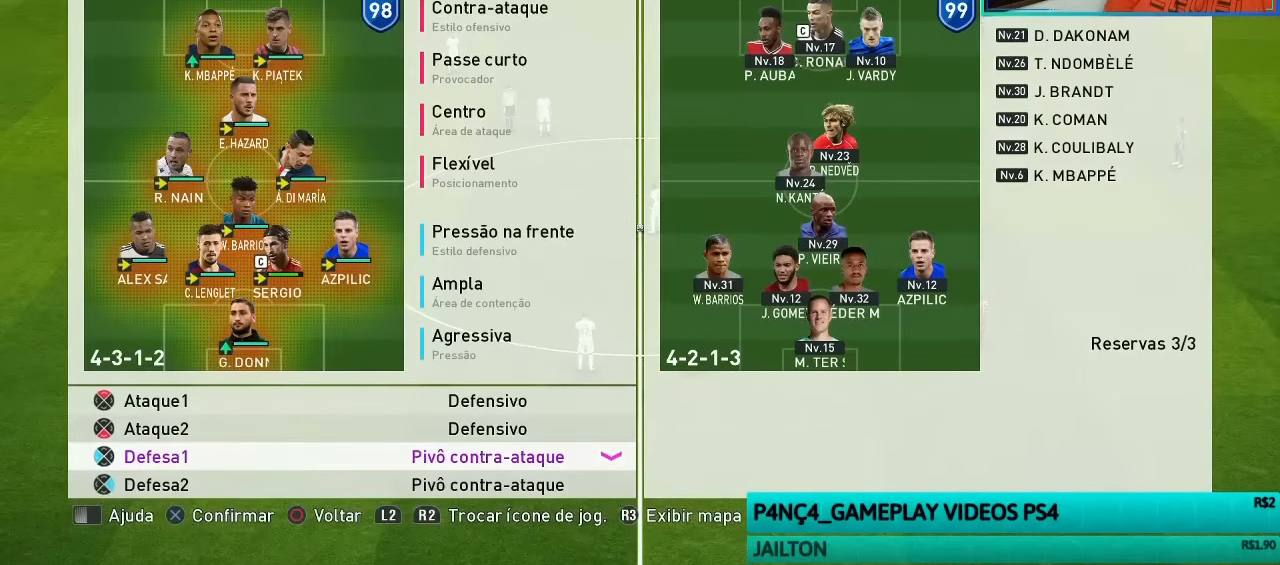
{"buttons": ["DPAD_UP"], "left_stick": "center", "right_stick": "center", "events": [[33, "R2", "up"], [100, "DPAD_UP", "up"], [200, "DPAD_UP", "down"], [266, "R2", "down"], [333, "DPAD_UP", "up"], [400, "DPAD_UP", "down"], [466, "R2", "up"]]}